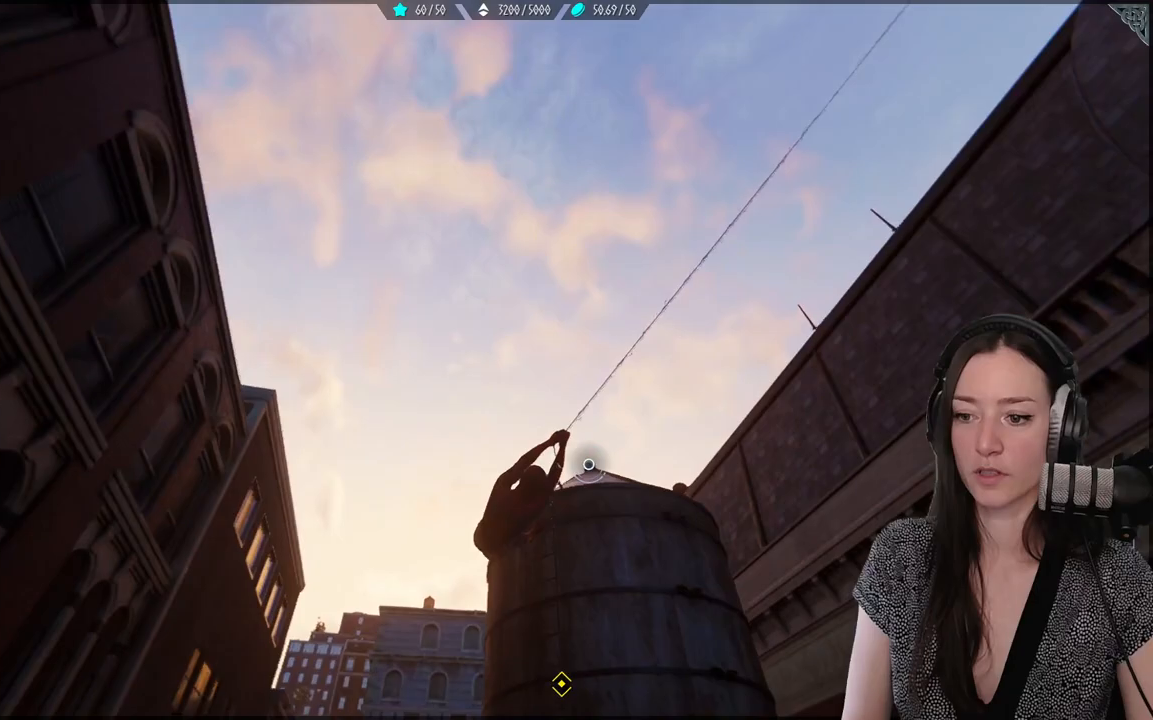
Gameplay with a controller (Xbox layout); each line is a JSON object with the inputs held at the frame after it. "events" lists button and stick changes between this image and that frame as [ms after this image, input, new state], when the widget could be followed in between.
{"buttons": ["R2"], "left_stick": "up", "right_stick": "down-right", "events": [[250, "right_stick", "down"], [333, "left_stick", "up"], [333, "right_stick", "down-right"], [383, "R2", "up"], [483, "R2", "down"]]}
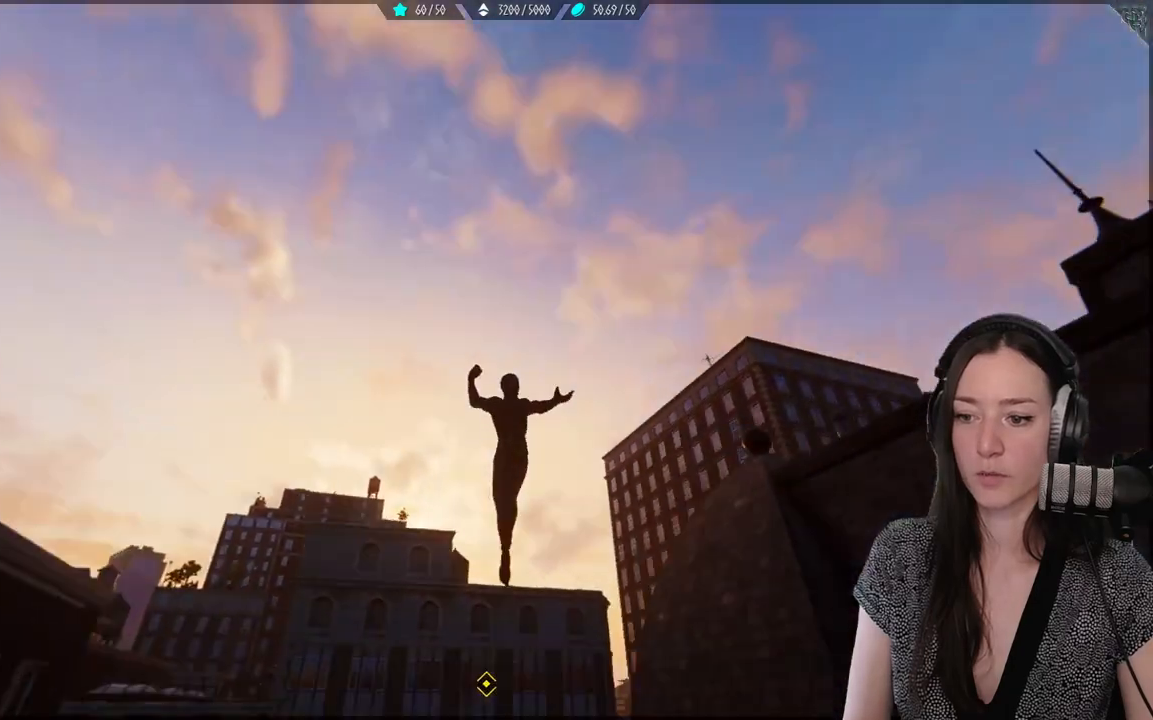
{"buttons": ["R2"], "left_stick": "up", "right_stick": "down", "events": [[17, "right_stick", "center"], [433, "right_stick", "down"]]}
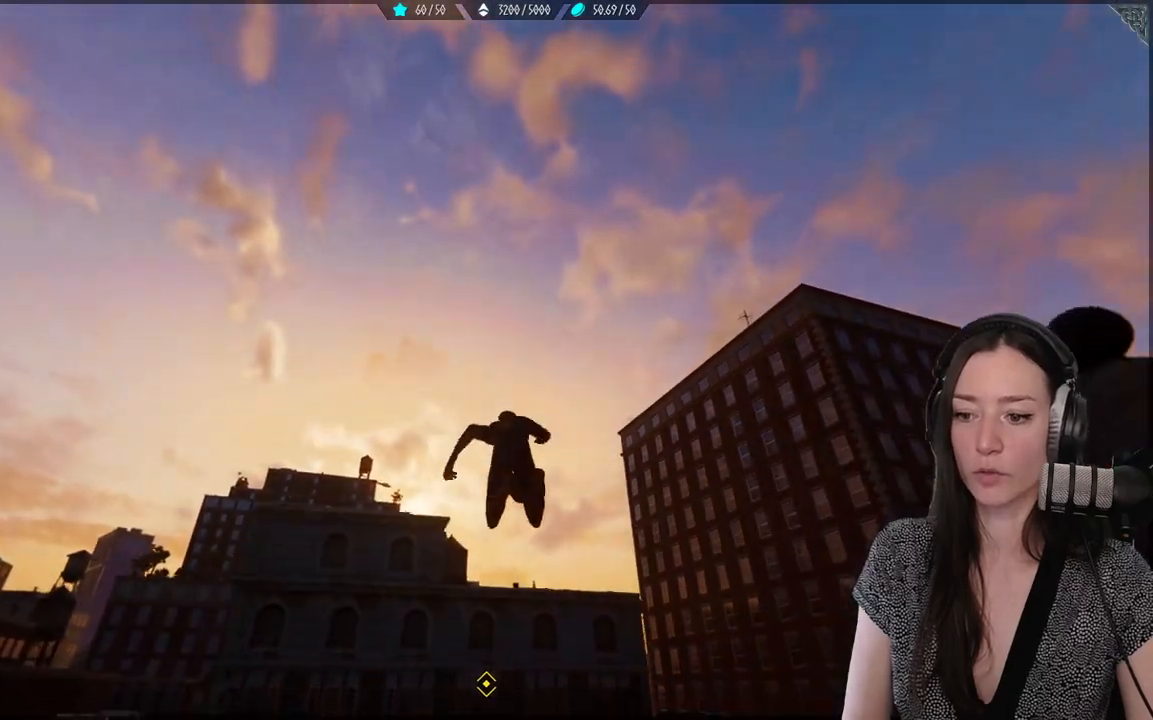
{"buttons": ["R2"], "left_stick": "up-right", "right_stick": "center", "events": [[183, "left_stick", "up-right"], [383, "right_stick", "down-right"], [483, "right_stick", "center"]]}
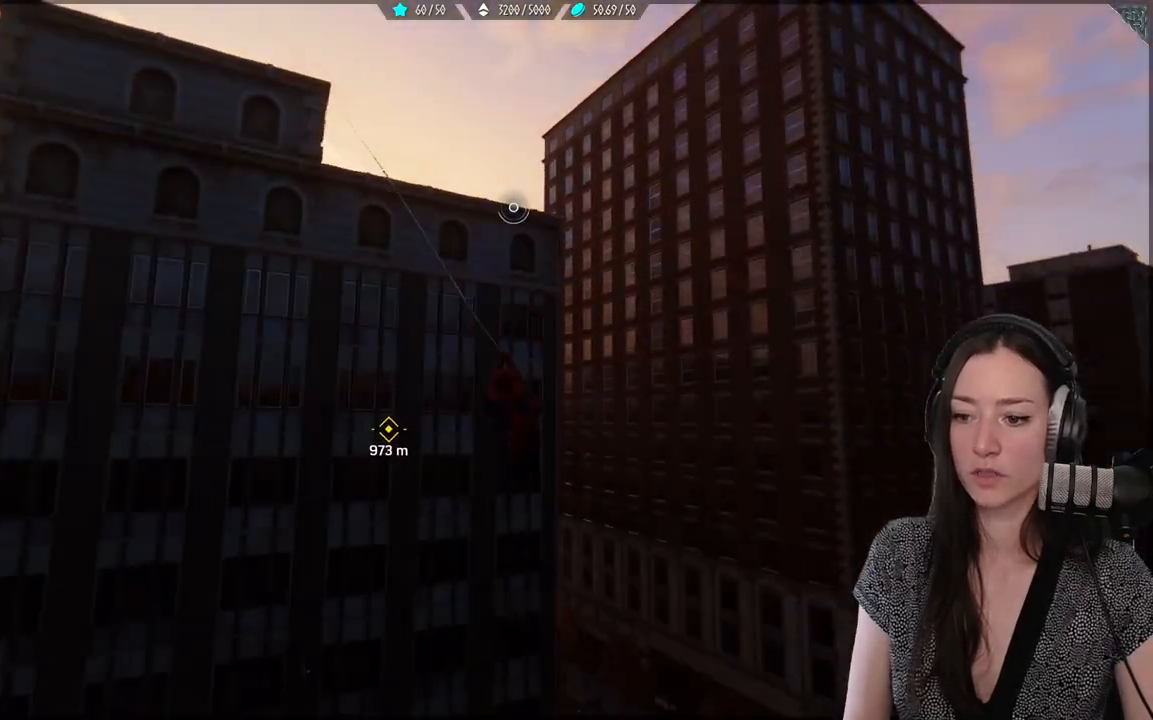
{"buttons": ["R2"], "left_stick": "up", "right_stick": "center", "events": [[200, "left_stick", "right"], [400, "left_stick", "up"]]}
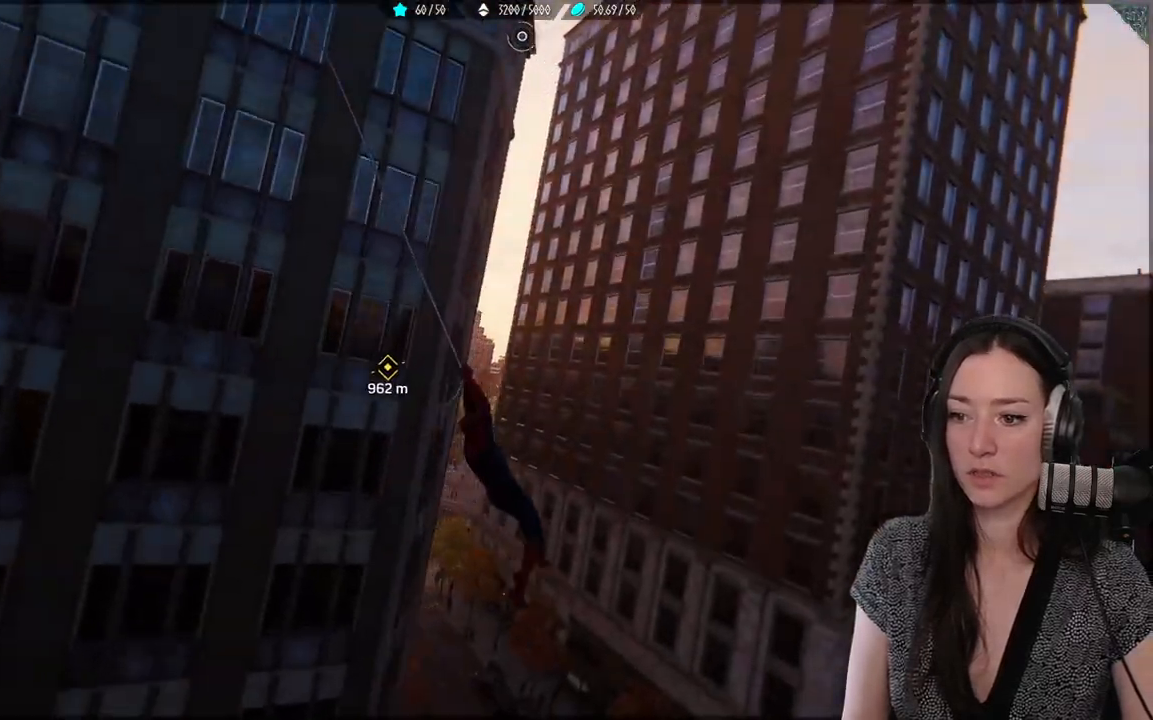
{"buttons": ["R2"], "left_stick": "up", "right_stick": "up-left", "events": [[183, "right_stick", "up-left"]]}
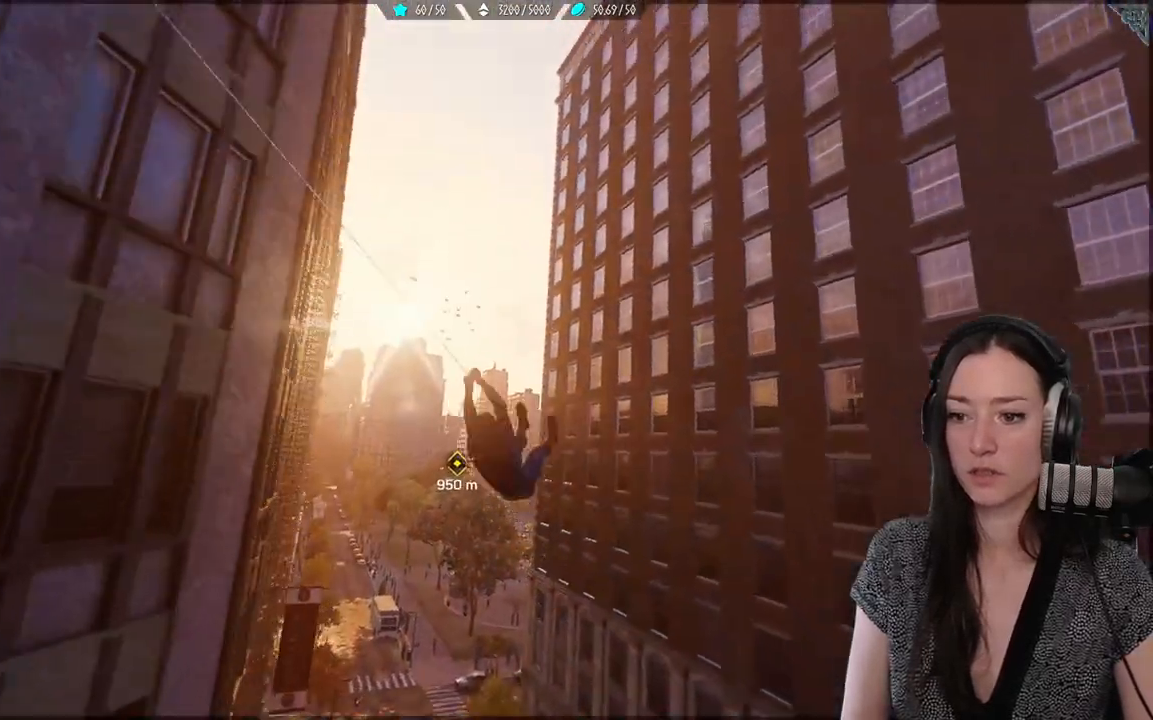
{"buttons": ["R2"], "left_stick": "up", "right_stick": "center", "events": [[33, "R2", "up"], [67, "right_stick", "center"], [400, "R2", "down"]]}
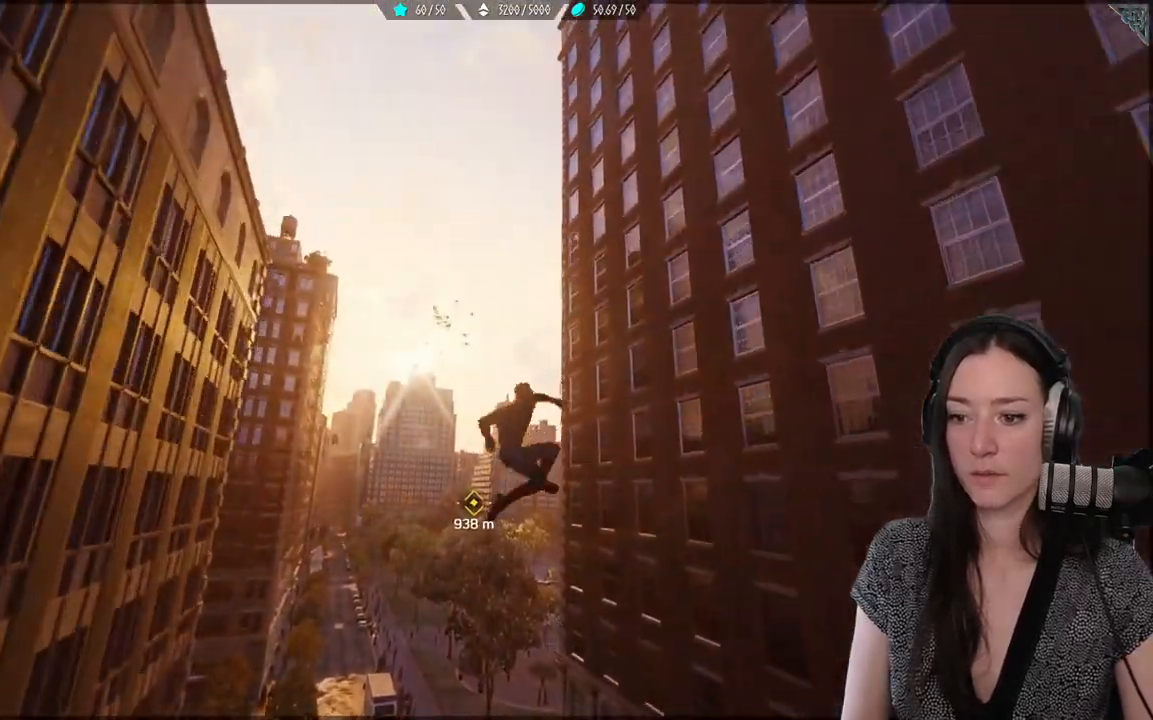
{"buttons": ["R2"], "left_stick": "up", "right_stick": "center", "events": []}
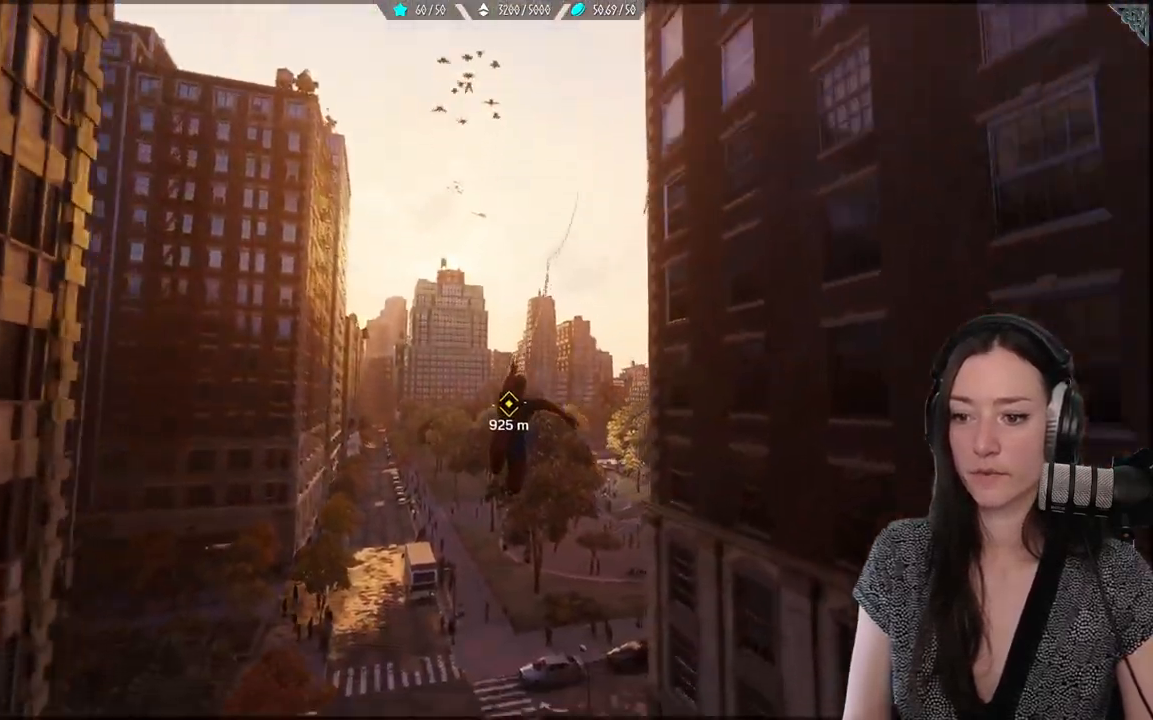
{"buttons": ["R2"], "left_stick": "up", "right_stick": "center", "events": []}
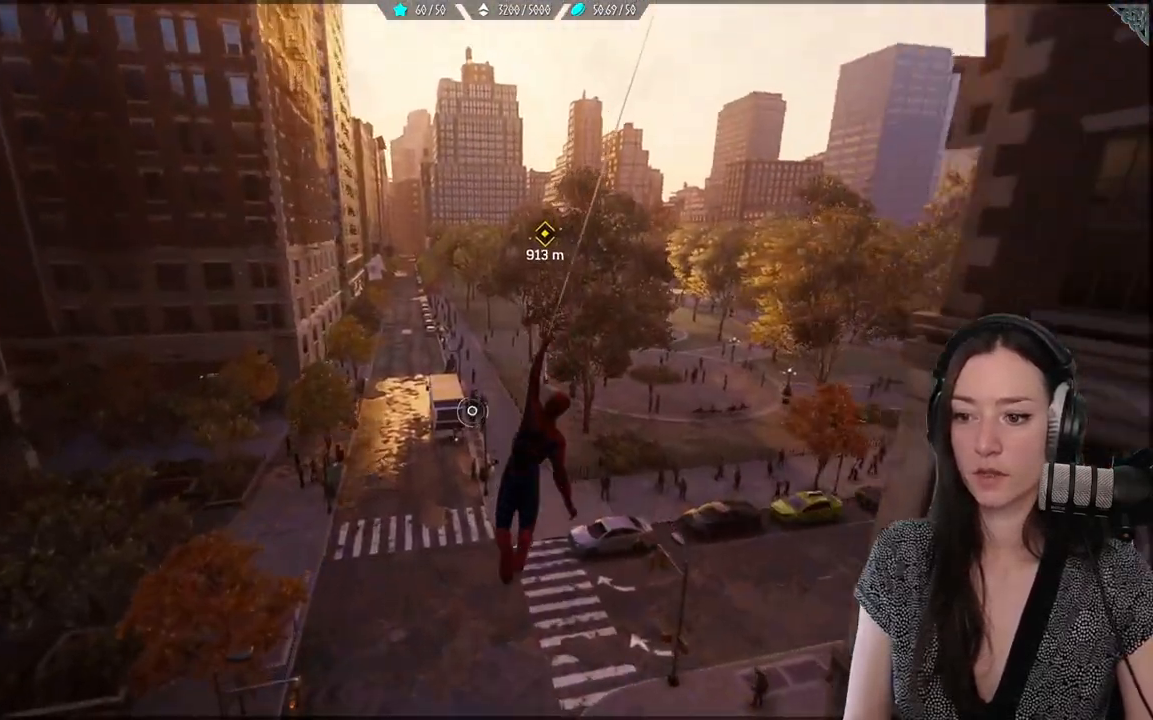
{"buttons": ["R2"], "left_stick": "up", "right_stick": "center", "events": []}
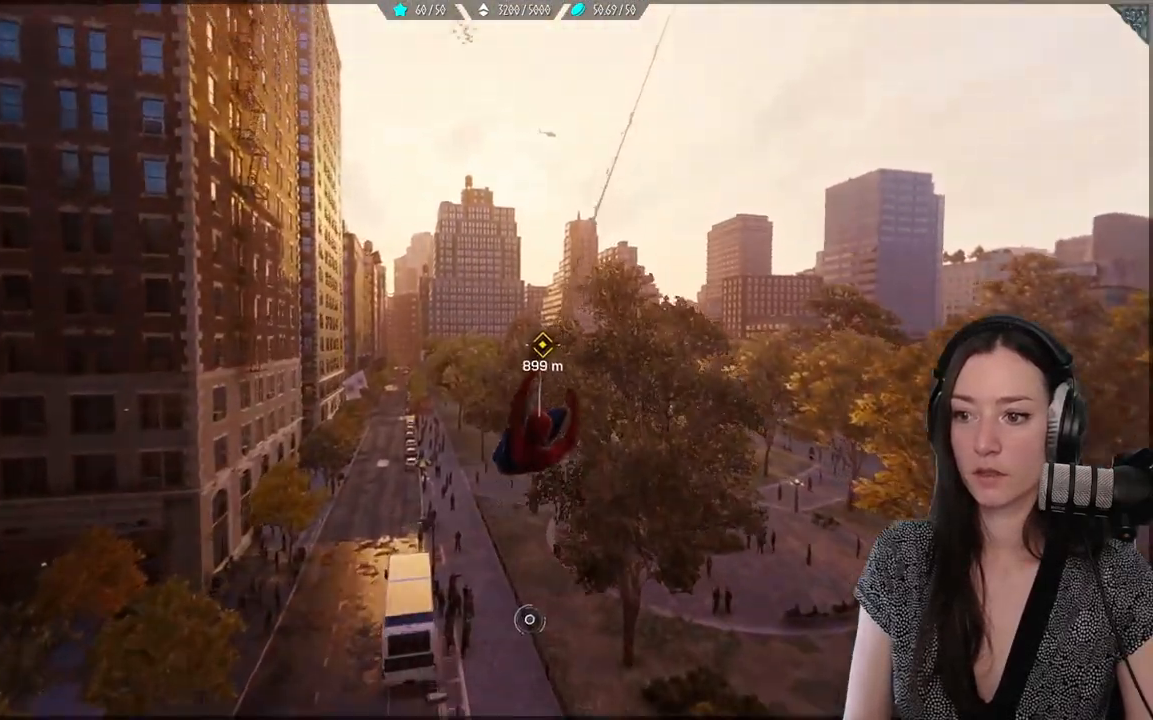
{"buttons": ["R2"], "left_stick": "up", "right_stick": "center", "events": []}
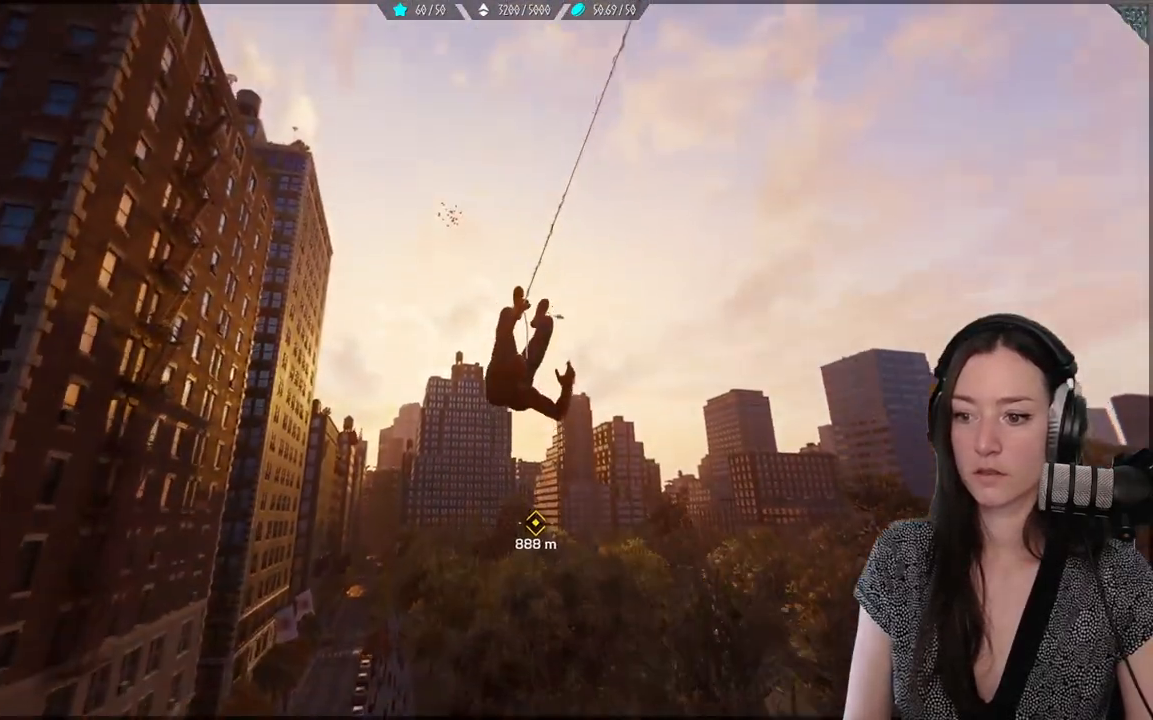
{"buttons": ["R2"], "left_stick": "up", "right_stick": "down-right", "events": [[417, "right_stick", "down-right"]]}
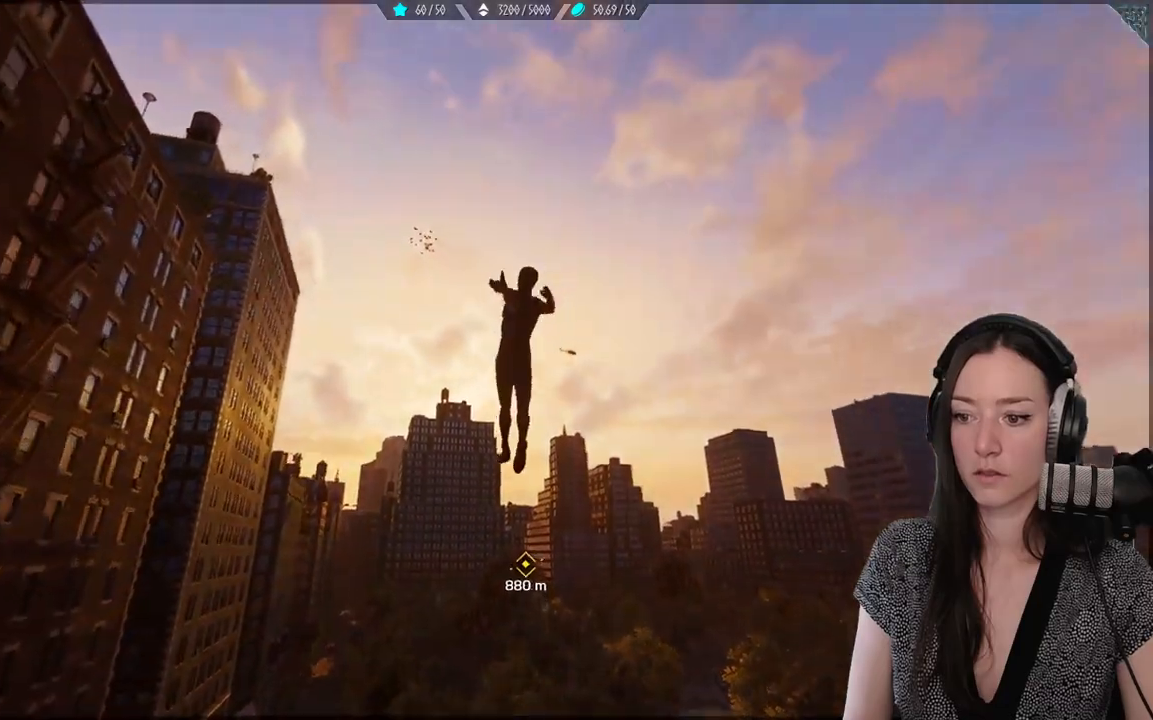
{"buttons": ["R2"], "left_stick": "up", "right_stick": "center", "events": [[400, "right_stick", "center"]]}
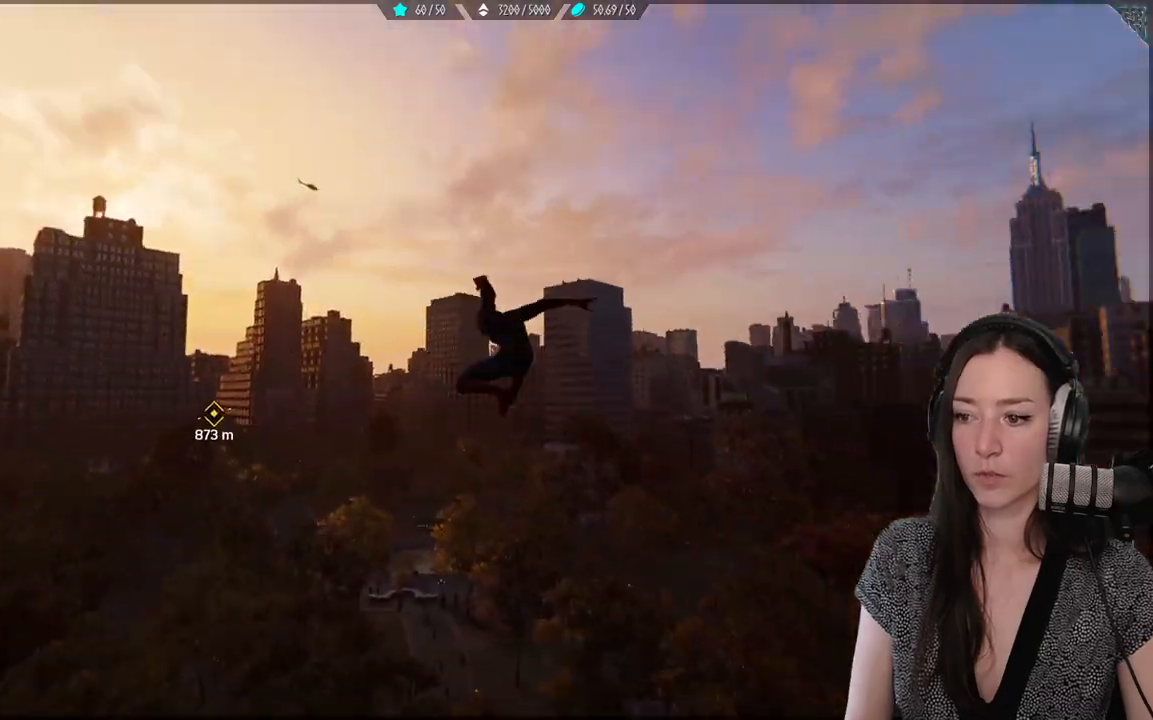
{"buttons": ["R2"], "left_stick": "up-left", "right_stick": "right", "events": [[133, "right_stick", "right"], [433, "left_stick", "up-left"]]}
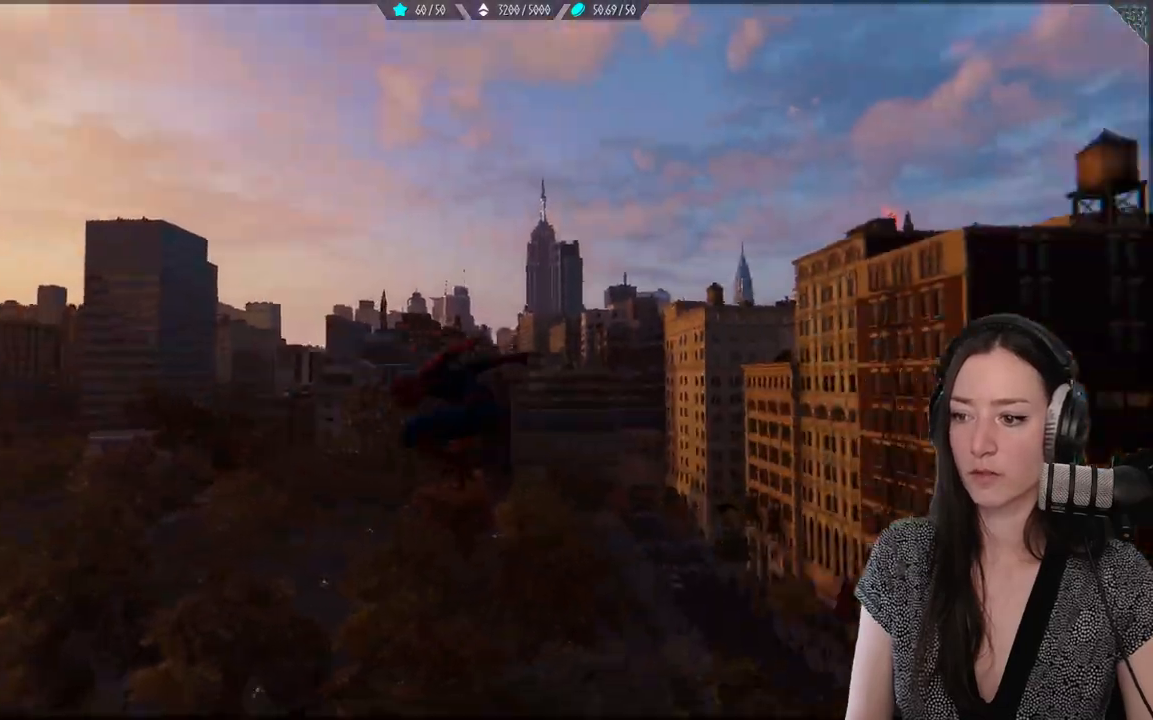
{"buttons": ["R2"], "left_stick": "up-left", "right_stick": "up-left", "events": [[33, "right_stick", "center"], [150, "right_stick", "left"], [233, "right_stick", "up-left"]]}
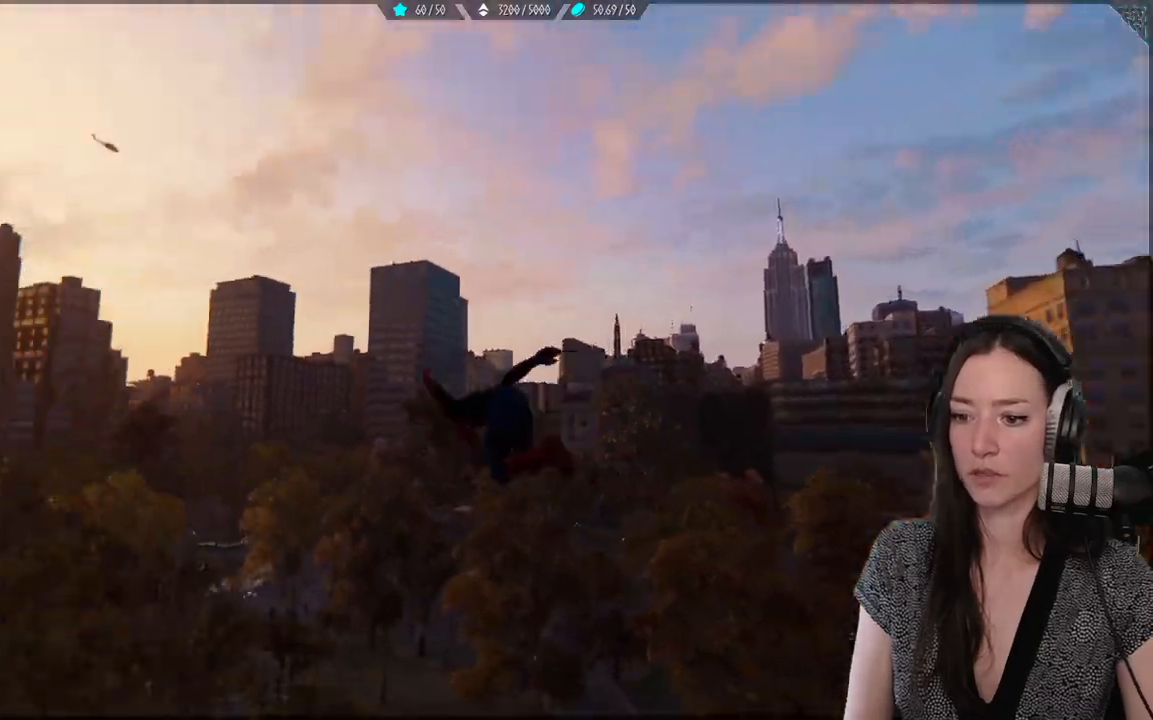
{"buttons": ["R2"], "left_stick": "up", "right_stick": "up-left", "events": [[100, "R2", "up"], [183, "R2", "down"], [183, "left_stick", "up"]]}
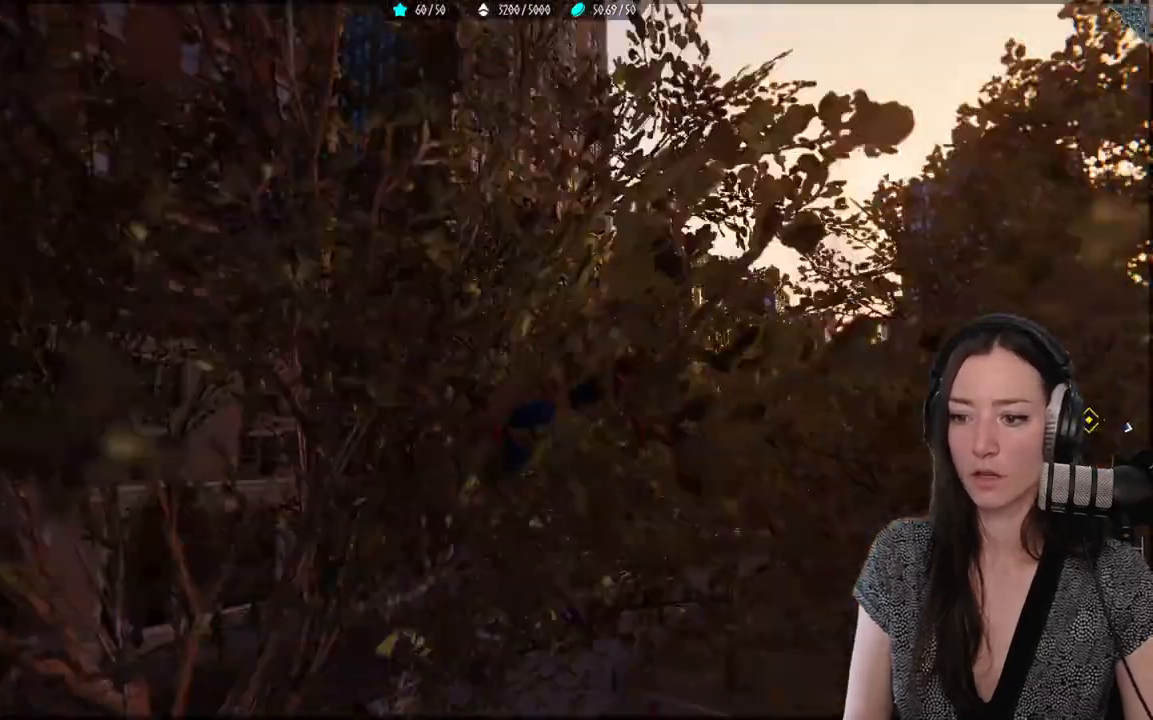
{"buttons": ["R2"], "left_stick": "up", "right_stick": "right", "events": [[67, "right_stick", "left"], [217, "right_stick", "center"], [300, "right_stick", "right"]]}
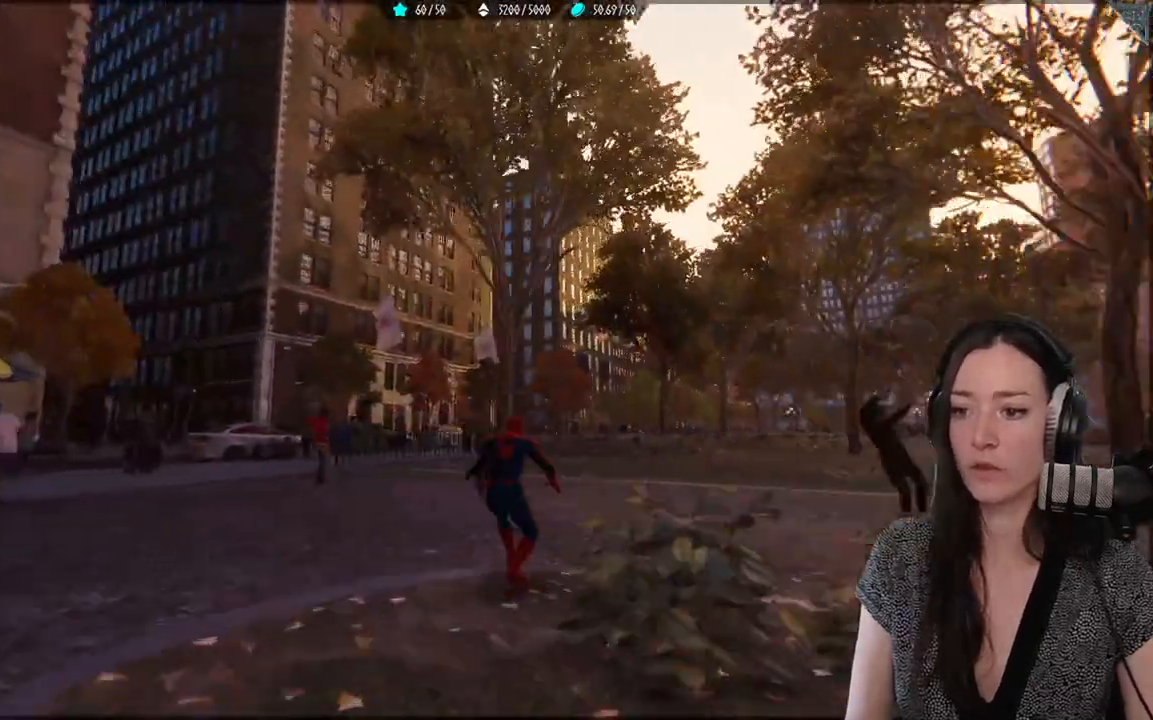
{"buttons": [], "left_stick": "up", "right_stick": "center", "events": [[283, "R2", "up"], [483, "right_stick", "center"]]}
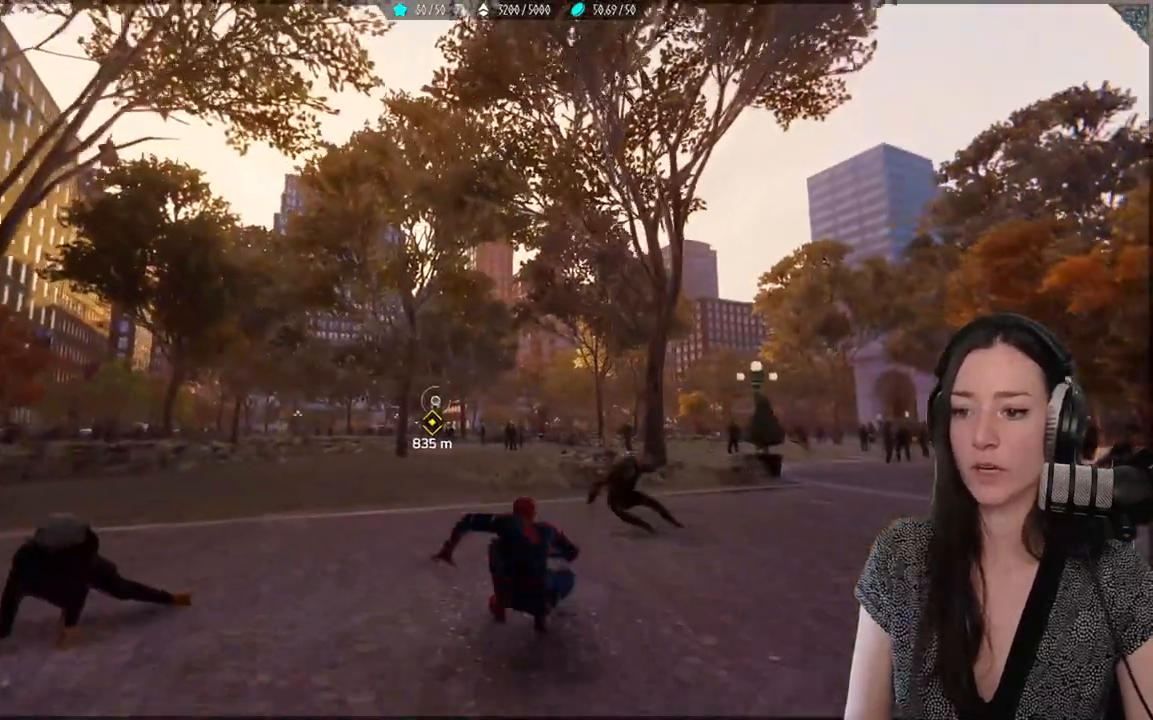
{"buttons": [], "left_stick": "up-left", "right_stick": "down", "events": [[117, "R2", "down"], [217, "R2", "up"], [400, "right_stick", "down"], [467, "left_stick", "up-left"]]}
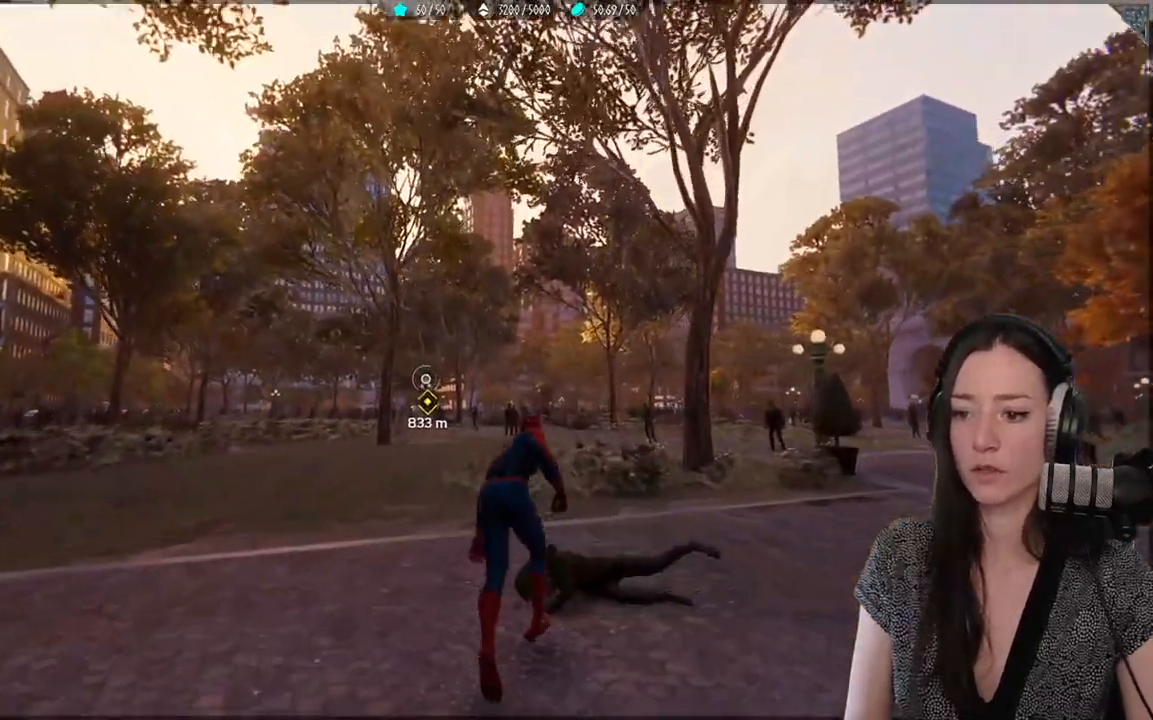
{"buttons": [], "left_stick": "up-left", "right_stick": "center", "events": [[317, "right_stick", "center"]]}
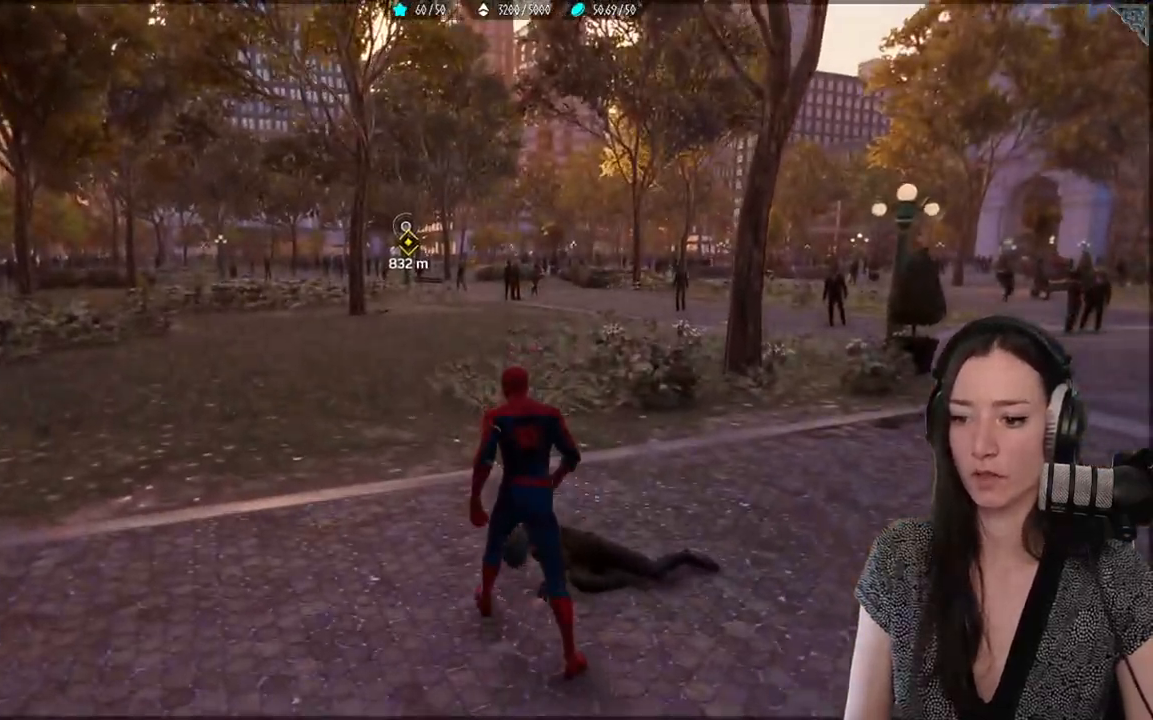
{"buttons": [], "left_stick": "up", "right_stick": "center", "events": [[50, "right_stick", "up"], [167, "right_stick", "up-left"], [350, "left_stick", "up"], [350, "right_stick", "center"]]}
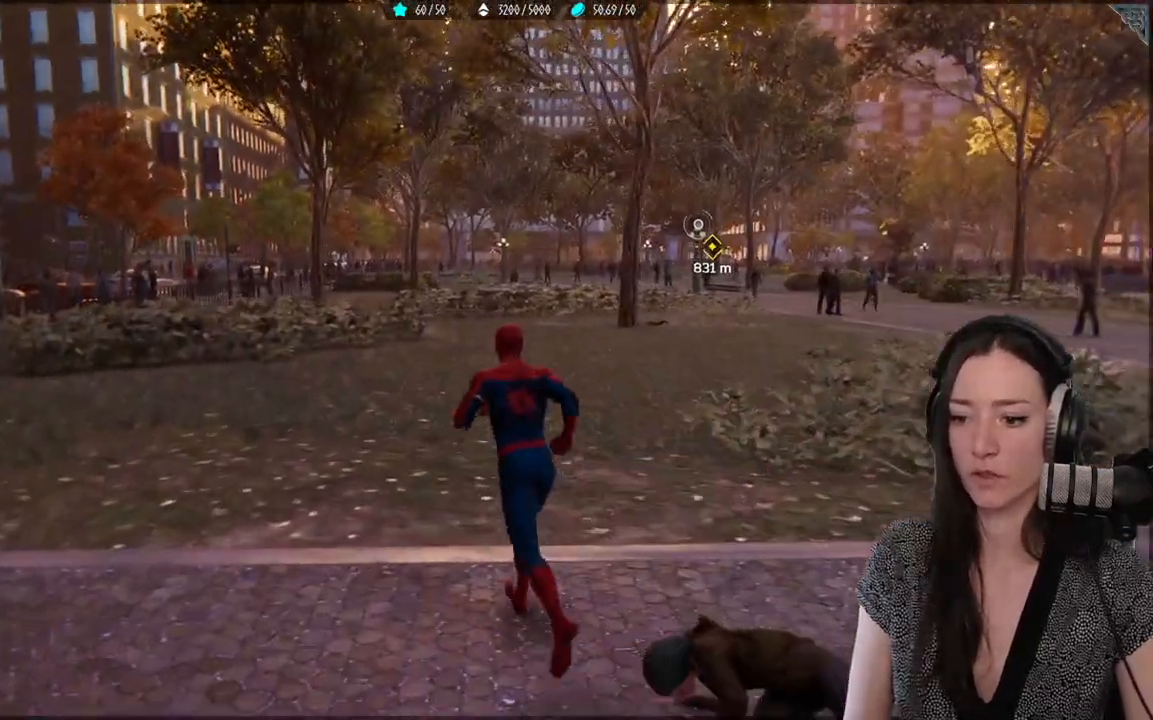
{"buttons": [], "left_stick": "up", "right_stick": "center", "events": [[50, "left_stick", "up-right"], [150, "right_stick", "up-right"], [233, "L3", "down"], [283, "right_stick", "center"], [367, "L3", "up"], [367, "left_stick", "up"]]}
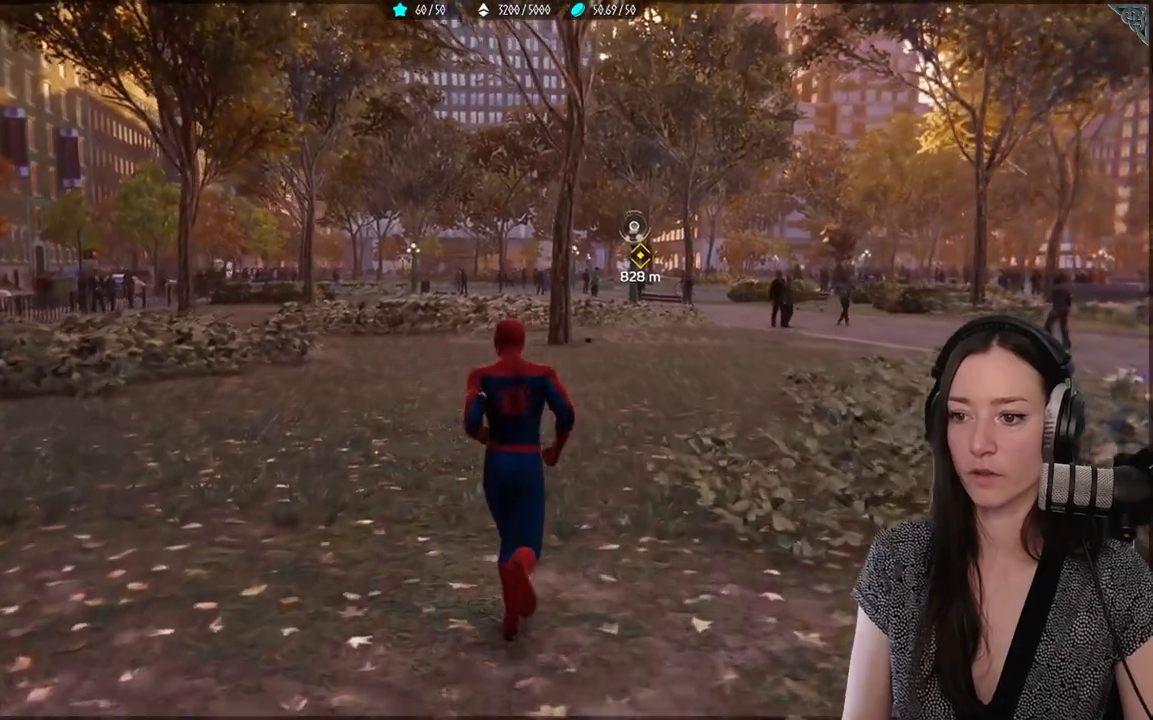
{"buttons": [], "left_stick": "up", "right_stick": "center", "events": []}
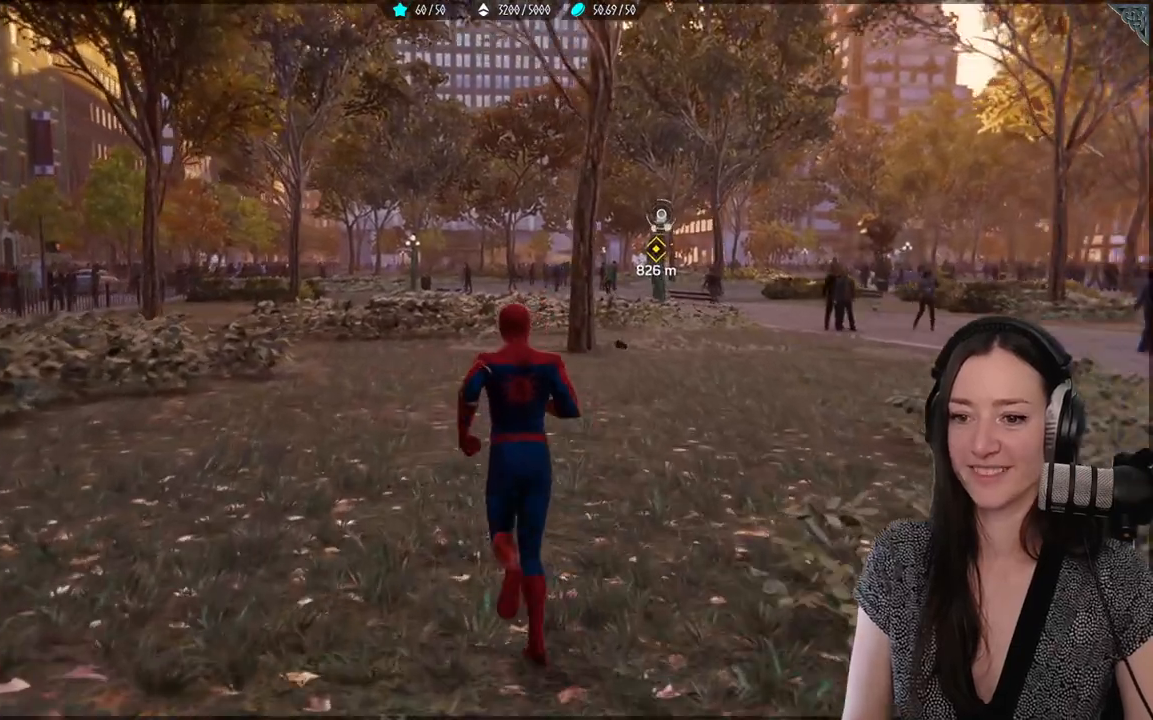
{"buttons": [], "left_stick": "up", "right_stick": "right", "events": [[367, "right_stick", "right"]]}
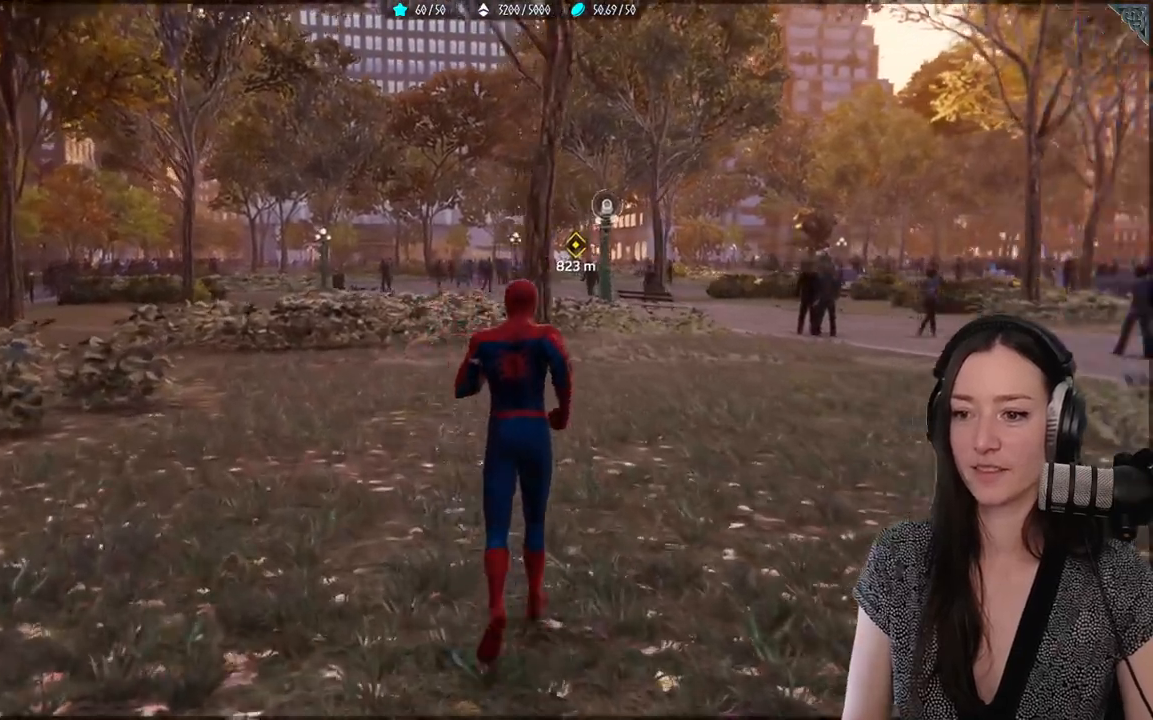
{"buttons": ["R2"], "left_stick": "up", "right_stick": "center", "events": [[50, "right_stick", "center"], [133, "R2", "down"]]}